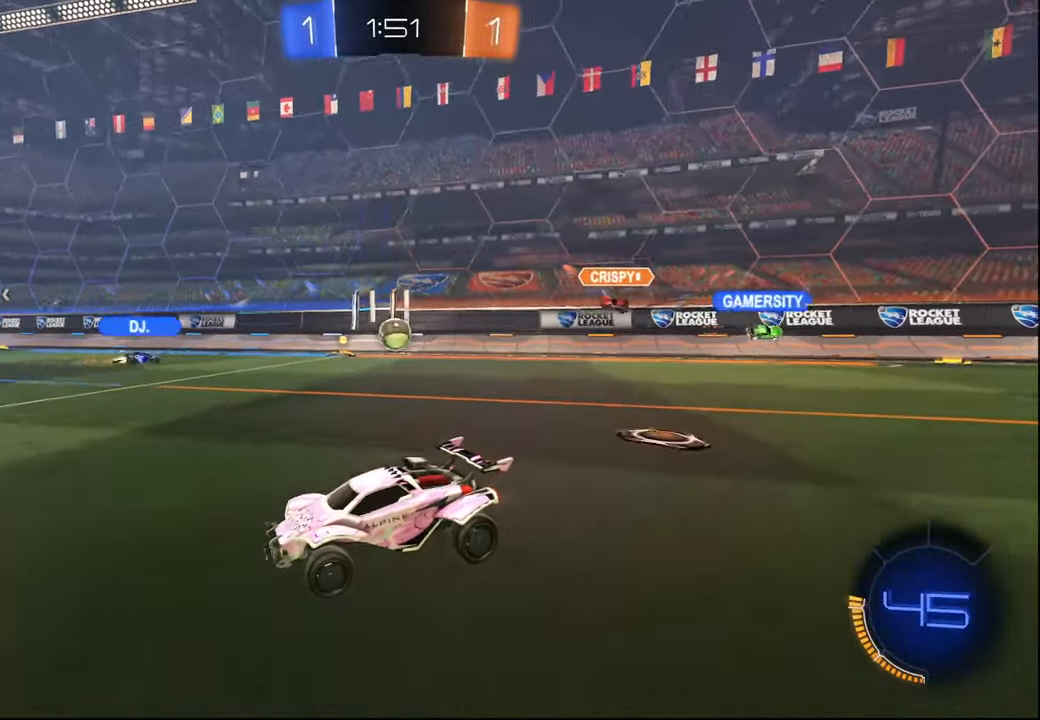
Gameplay with a controller (PlayStation layout); each line is a JSON object with the inputs held at the frame after it. "events" lists button and stick changes between this image and that frame as [ms after this image, input, new state], when the widget could be followed in between.
{"buttons": ["R2"], "left_stick": "left", "right_stick": "center", "events": [[17, "left_stick", "center"], [334, "left_stick", "left"]]}
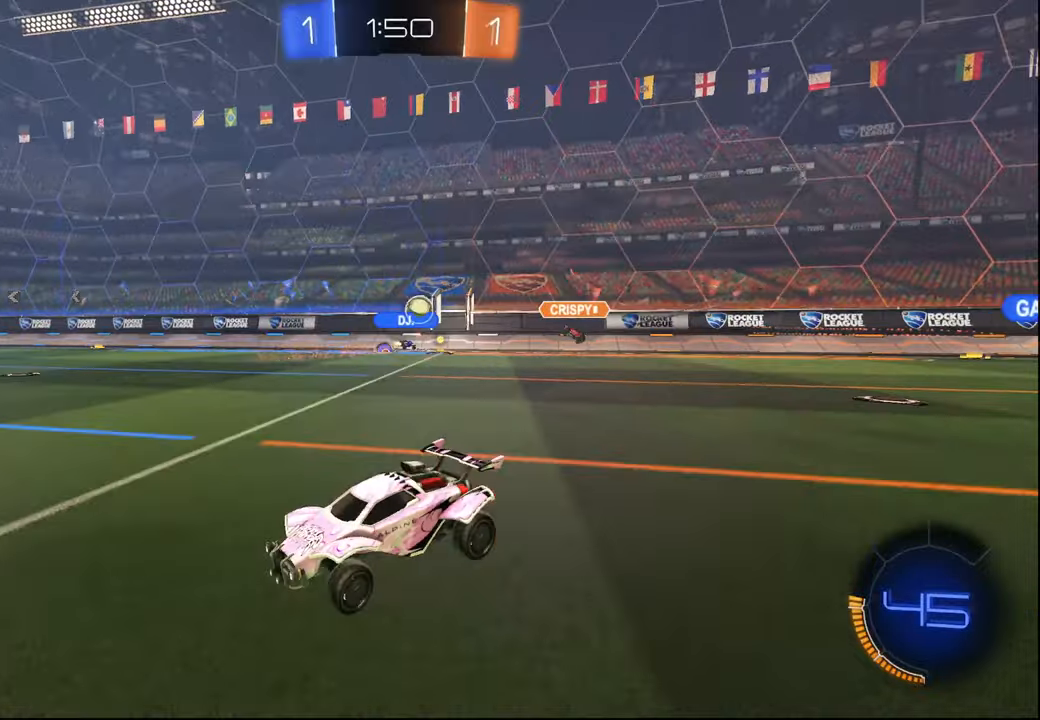
{"buttons": ["R2"], "left_stick": "right", "right_stick": "center", "events": [[350, "left_stick", "right"]]}
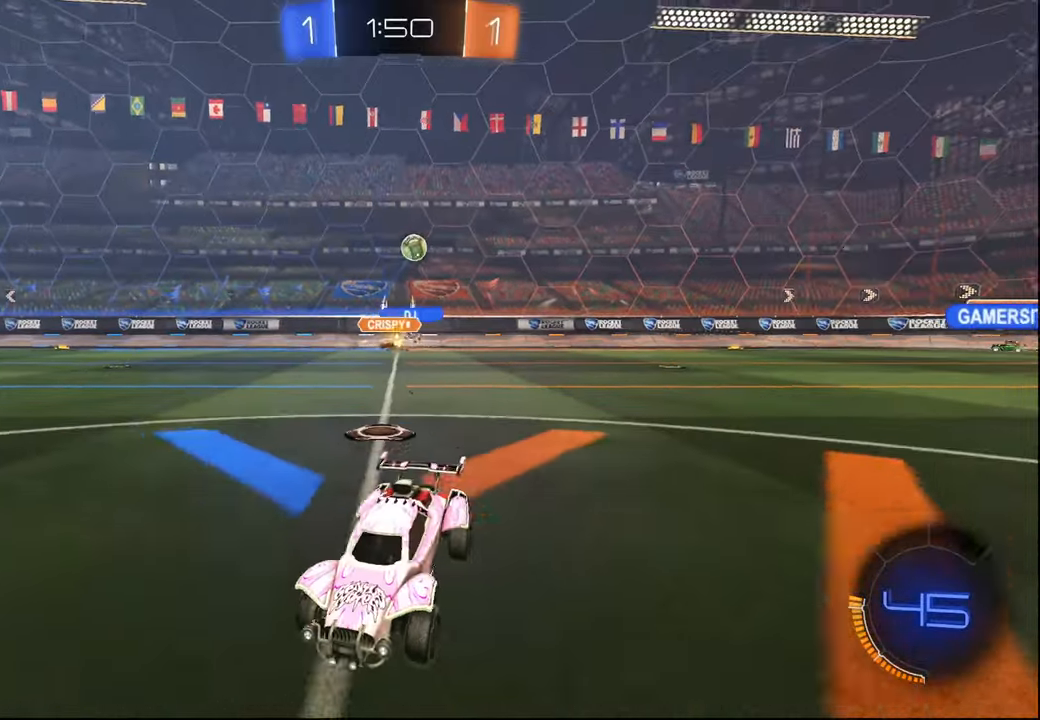
{"buttons": ["R2"], "left_stick": "right", "right_stick": "center", "events": [[317, "left_stick", "center"], [467, "left_stick", "right"]]}
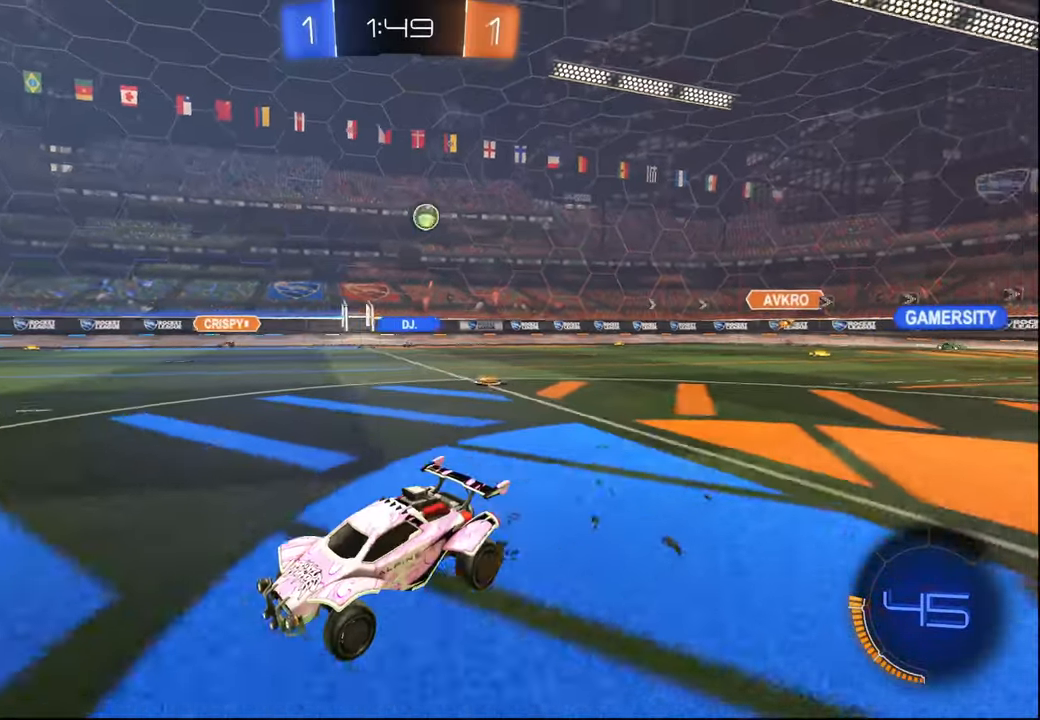
{"buttons": ["R2"], "left_stick": "left", "right_stick": "center", "events": [[117, "left_stick", "center"], [217, "left_stick", "left"], [384, "L1", "down"], [467, "L1", "up"]]}
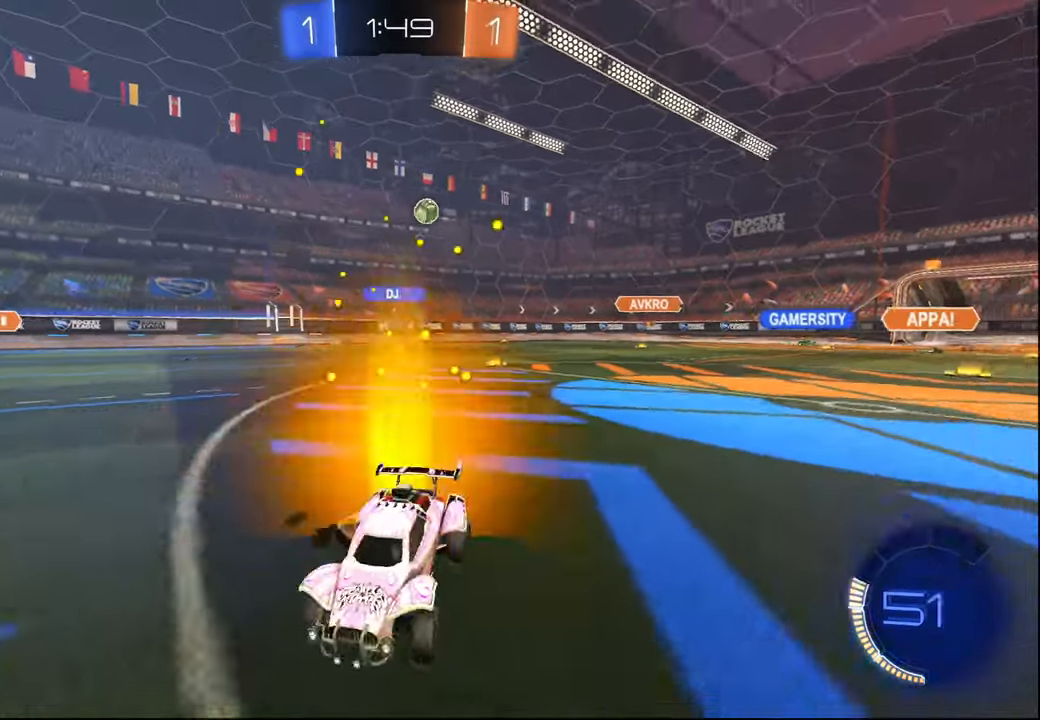
{"buttons": ["R2"], "left_stick": "left", "right_stick": "center", "events": []}
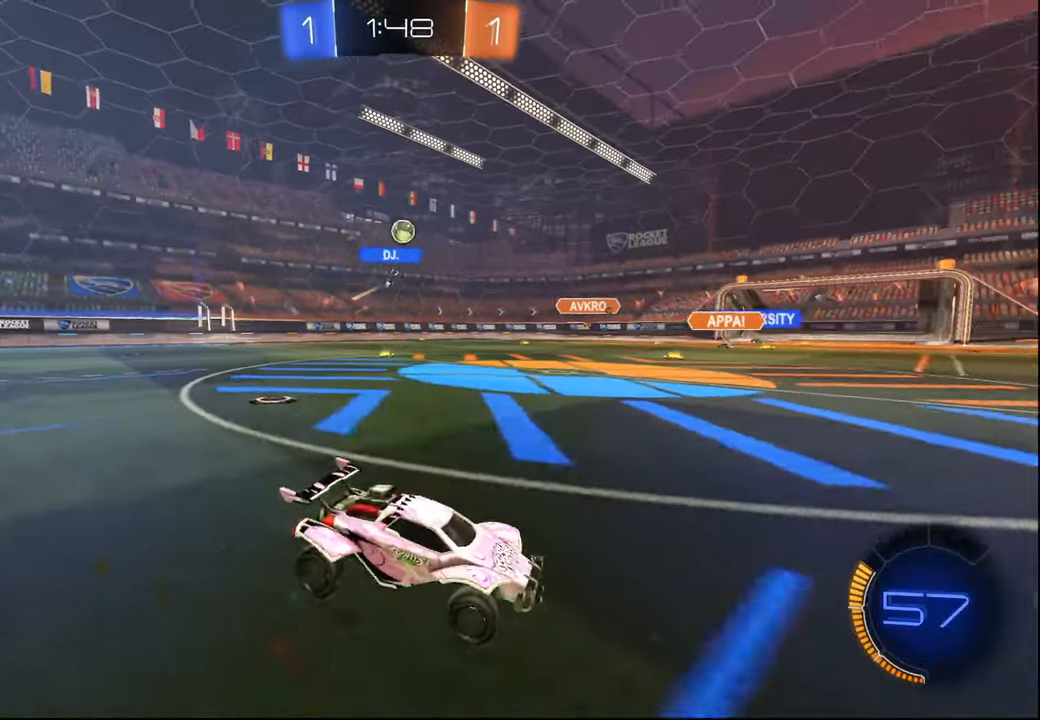
{"buttons": ["R2"], "left_stick": "left", "right_stick": "center", "events": []}
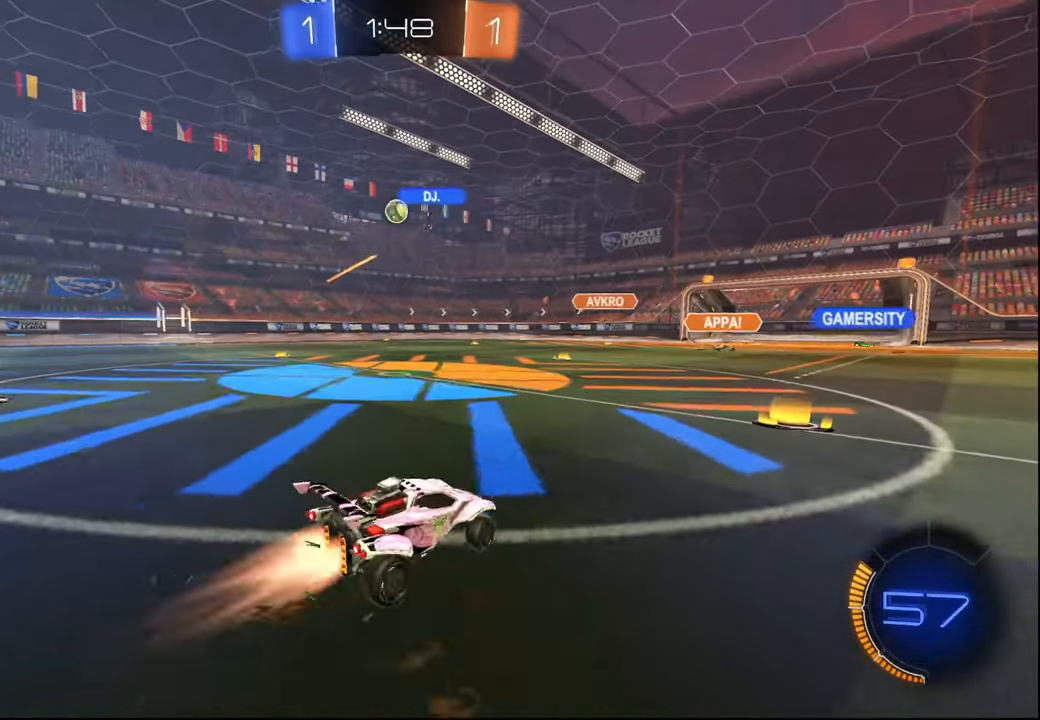
{"buttons": ["R1", "R2"], "left_stick": "center", "right_stick": "center", "events": [[17, "R1", "down"], [184, "left_stick", "center"]]}
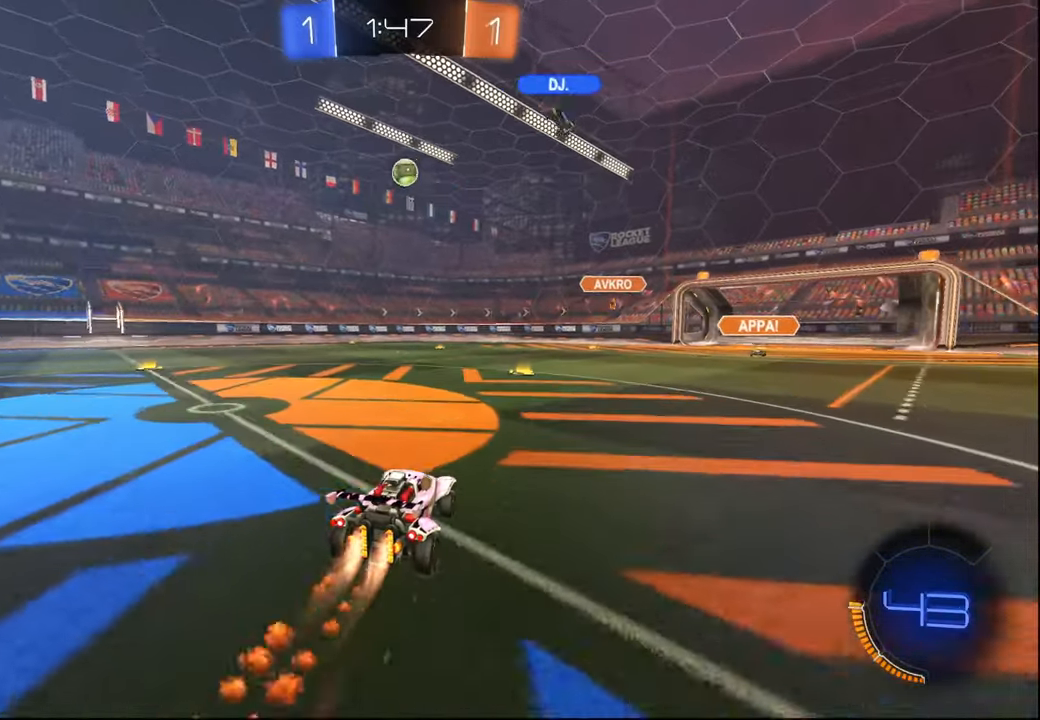
{"buttons": ["R2"], "left_stick": "center", "right_stick": "center", "events": [[167, "R1", "up"]]}
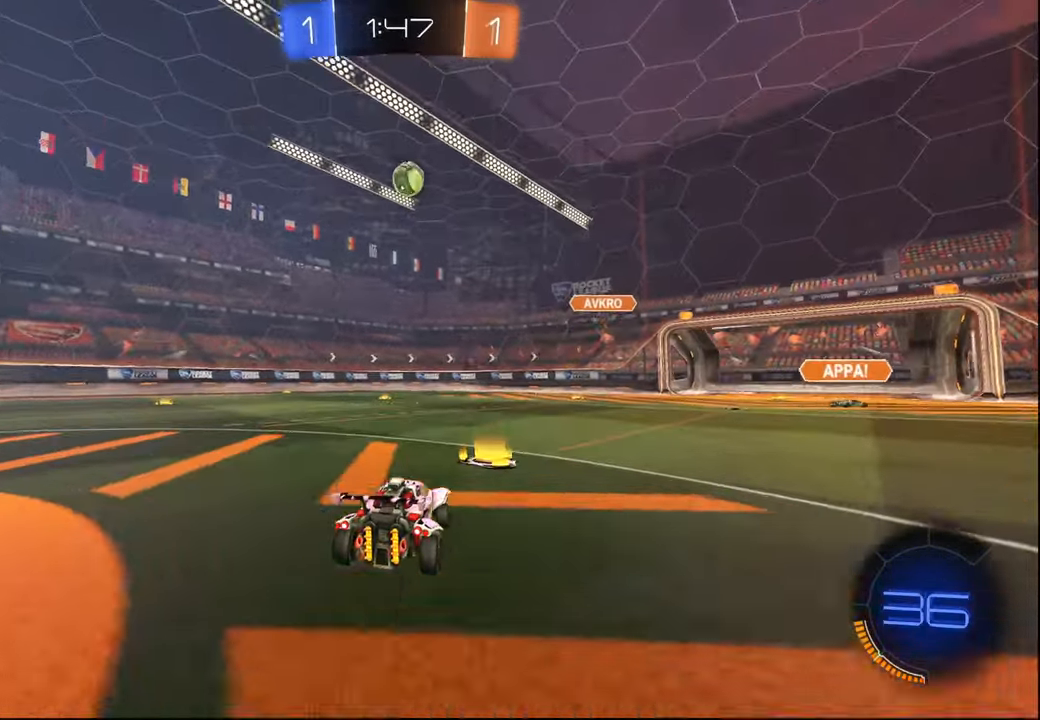
{"buttons": ["R2"], "left_stick": "left", "right_stick": "center", "events": [[34, "left_stick", "left"], [134, "L1", "down"], [250, "L1", "up"]]}
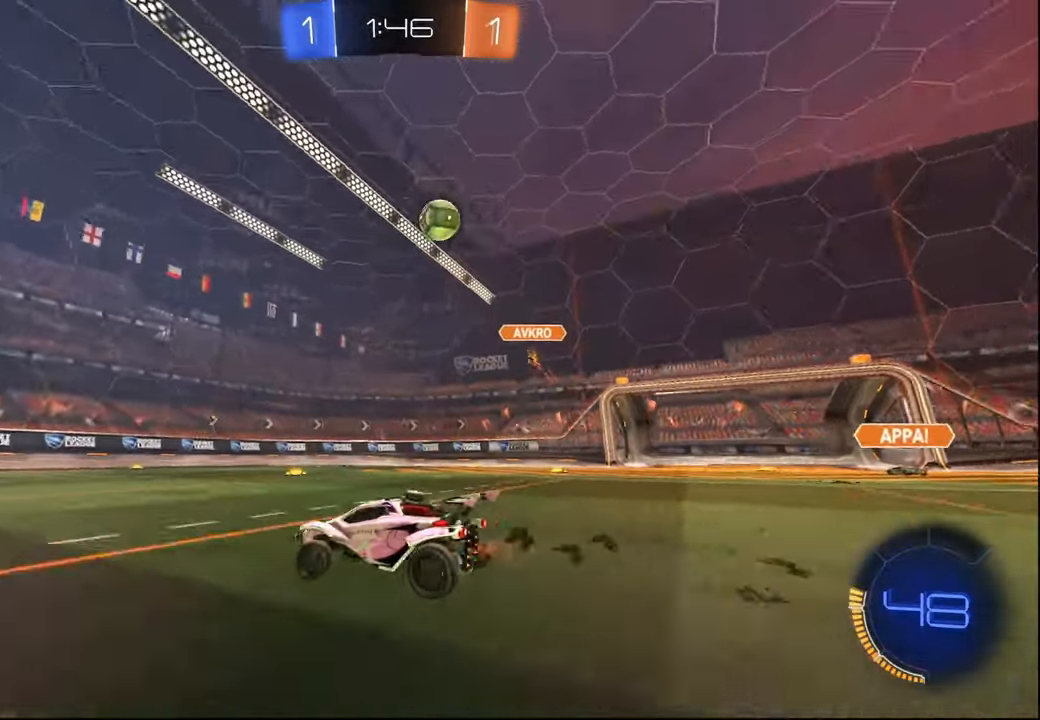
{"buttons": ["R2"], "left_stick": "center", "right_stick": "center", "events": [[17, "L1", "down"], [100, "L1", "up"], [450, "left_stick", "center"]]}
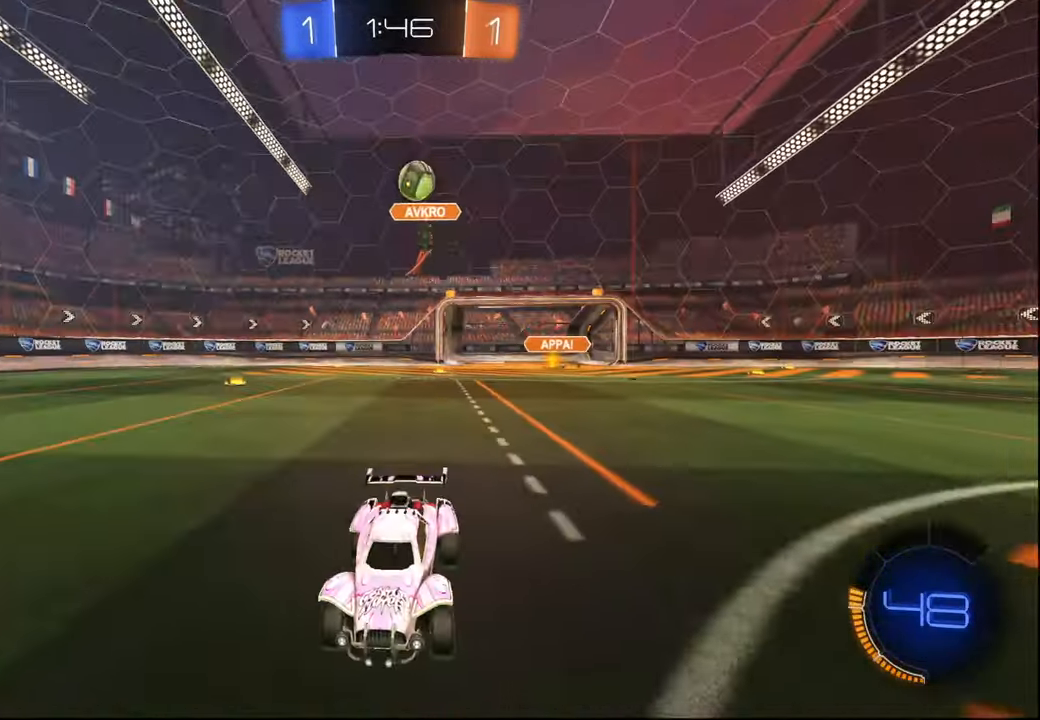
{"buttons": ["CROSS", "R2"], "left_stick": "down-right", "right_stick": "center", "events": [[284, "left_stick", "down"], [317, "CROSS", "down"], [367, "left_stick", "down-right"]]}
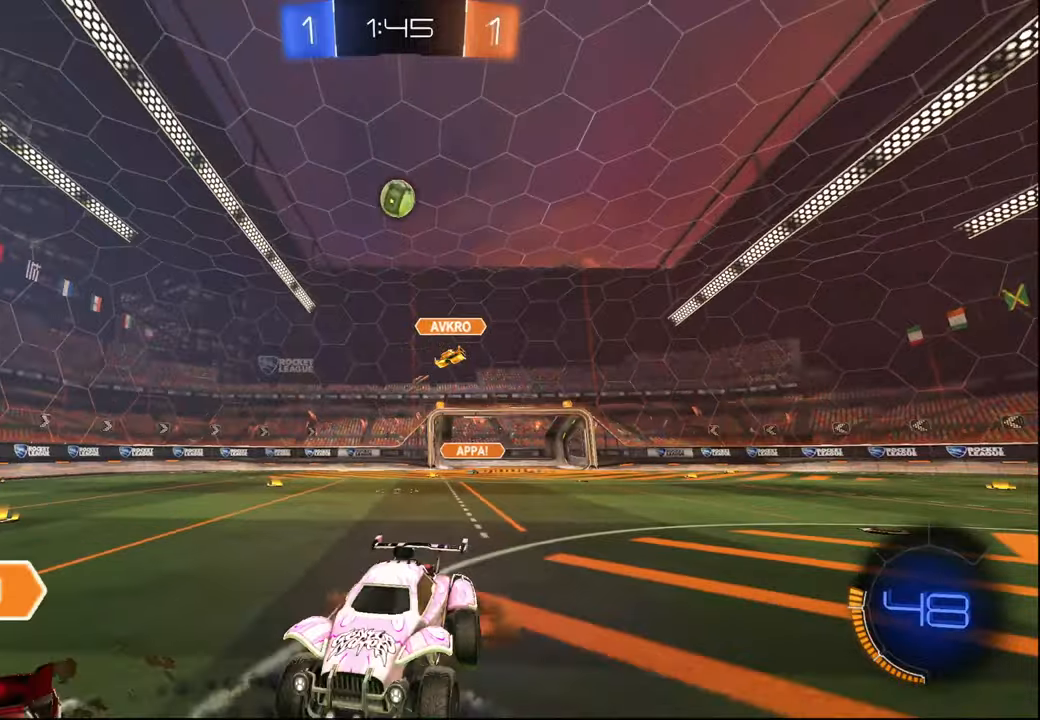
{"buttons": ["R2"], "left_stick": "up-left", "right_stick": "center", "events": [[17, "left_stick", "center"], [34, "CROSS", "up"], [150, "left_stick", "up-right"], [234, "left_stick", "up"], [400, "left_stick", "up-left"]]}
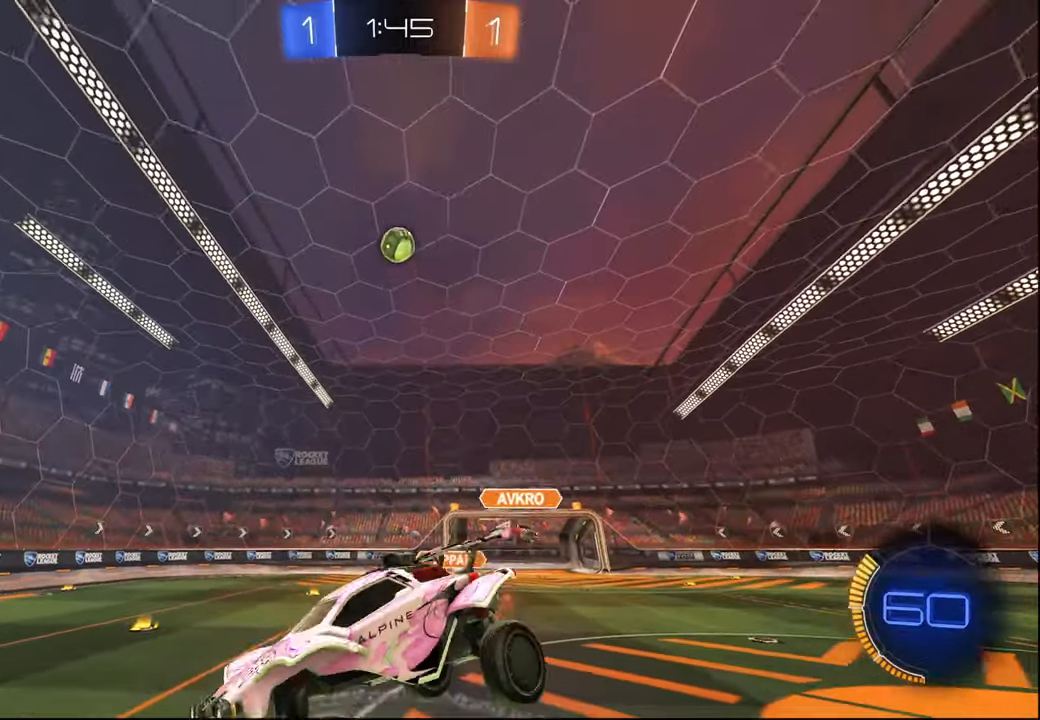
{"buttons": ["R2"], "left_stick": "center", "right_stick": "center", "events": [[34, "R1", "down"], [67, "left_stick", "down-left"], [167, "left_stick", "down"], [384, "R1", "up"], [384, "left_stick", "center"]]}
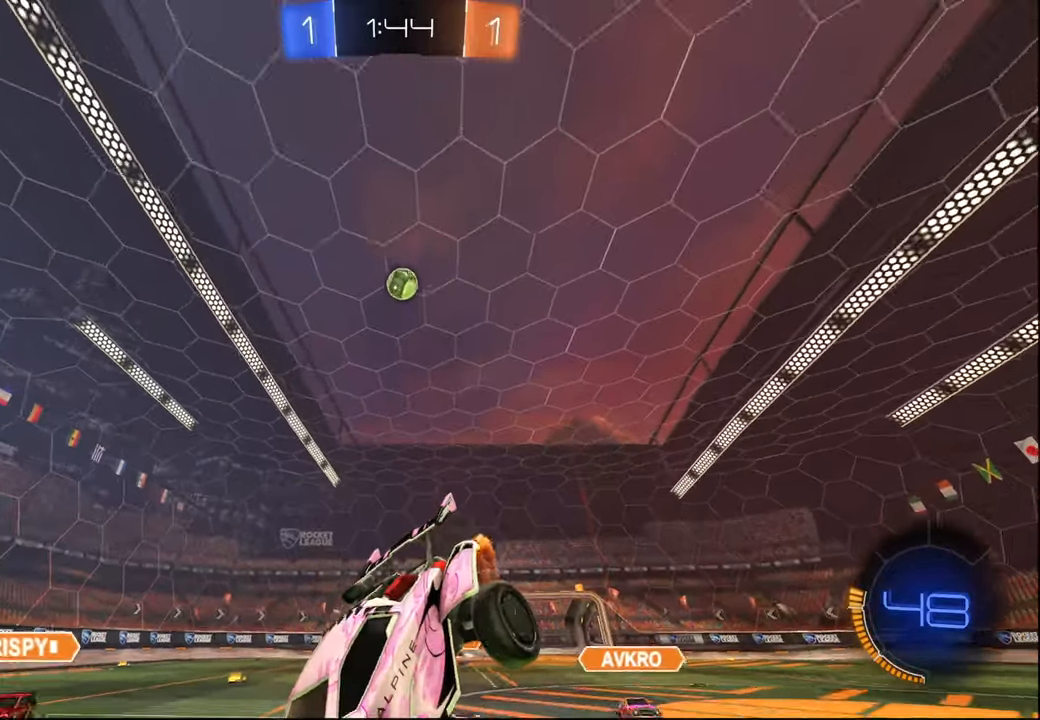
{"buttons": ["R2"], "left_stick": "left", "right_stick": "center", "events": [[17, "left_stick", "left"], [117, "left_stick", "center"], [217, "R2", "up"], [267, "R2", "down"], [267, "left_stick", "left"], [384, "left_stick", "center"], [484, "left_stick", "left"]]}
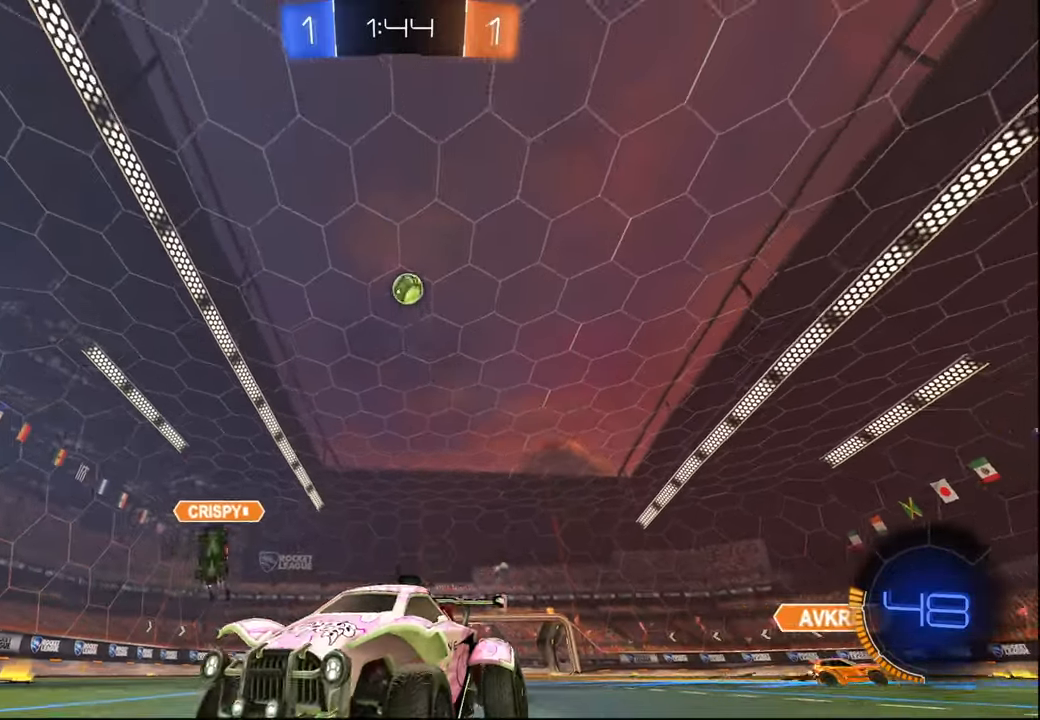
{"buttons": ["CROSS", "R2"], "left_stick": "down", "right_stick": "center", "events": [[17, "L2", "down"], [200, "L2", "up"], [317, "left_stick", "center"], [350, "CROSS", "down"], [367, "left_stick", "down"]]}
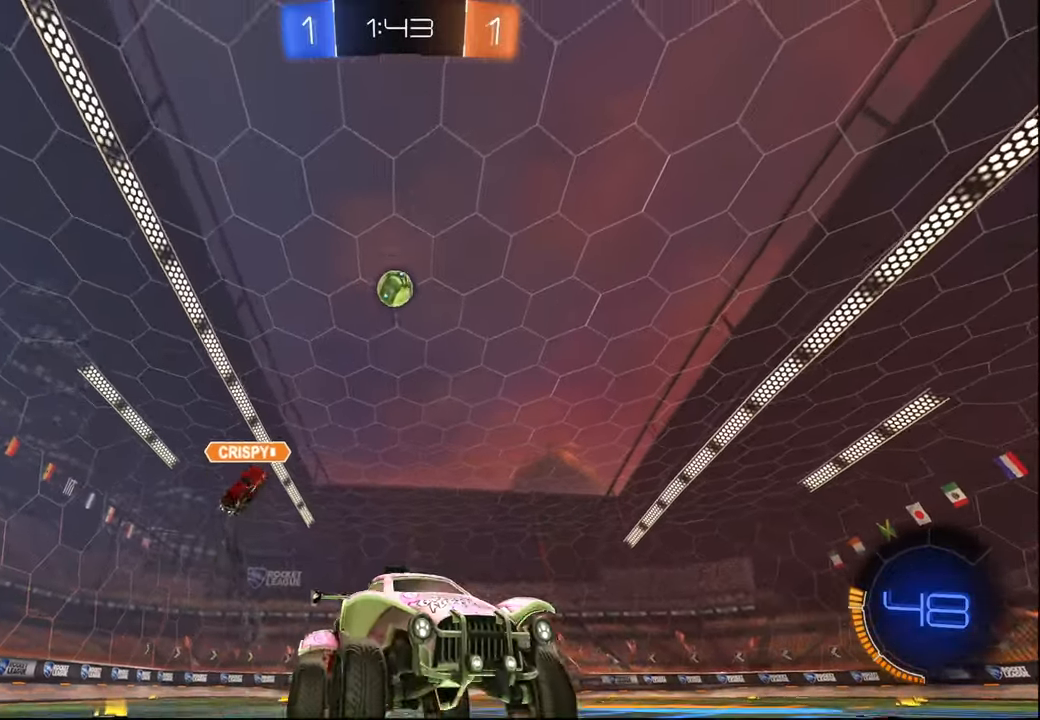
{"buttons": ["L1", "R1"], "left_stick": "up-right", "right_stick": "center", "events": [[17, "CROSS", "up"], [34, "left_stick", "center"], [67, "CROSS", "down"], [134, "left_stick", "down"], [167, "L1", "down"], [184, "R2", "up"], [200, "CROSS", "up"], [284, "L1", "up"], [417, "R1", "down"], [434, "L1", "down"], [450, "left_stick", "up-right"]]}
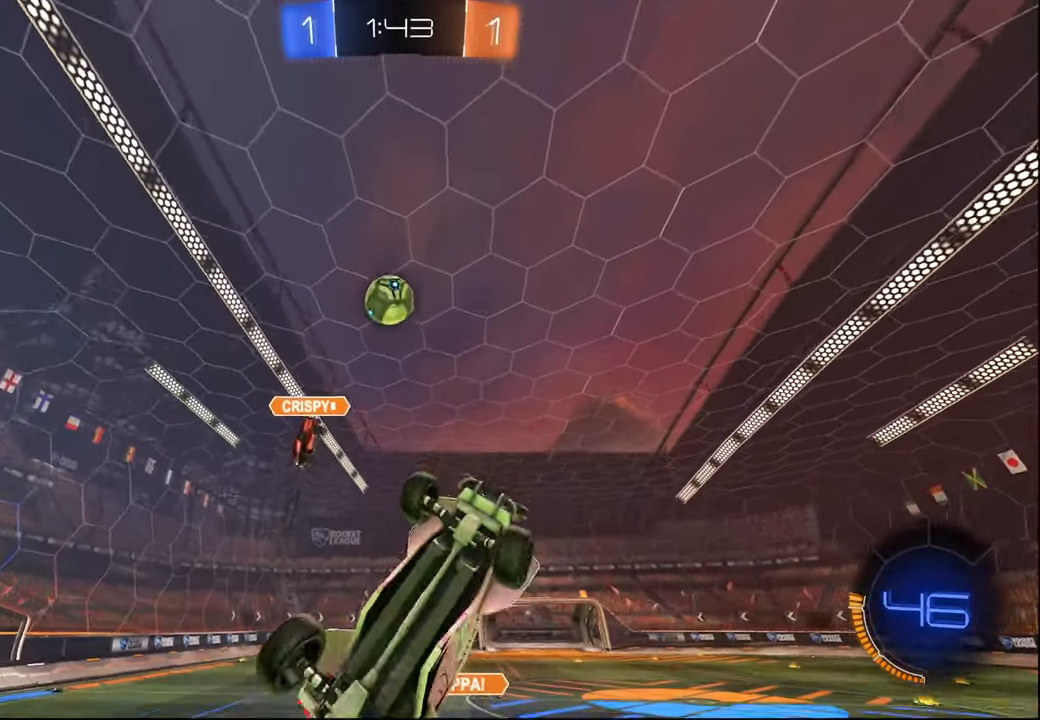
{"buttons": ["R1"], "left_stick": "right", "right_stick": "center", "events": [[17, "left_stick", "up"], [67, "left_stick", "up-left"], [184, "R1", "up"], [267, "R1", "down"], [334, "L1", "up"], [367, "left_stick", "down-left"], [467, "left_stick", "right"]]}
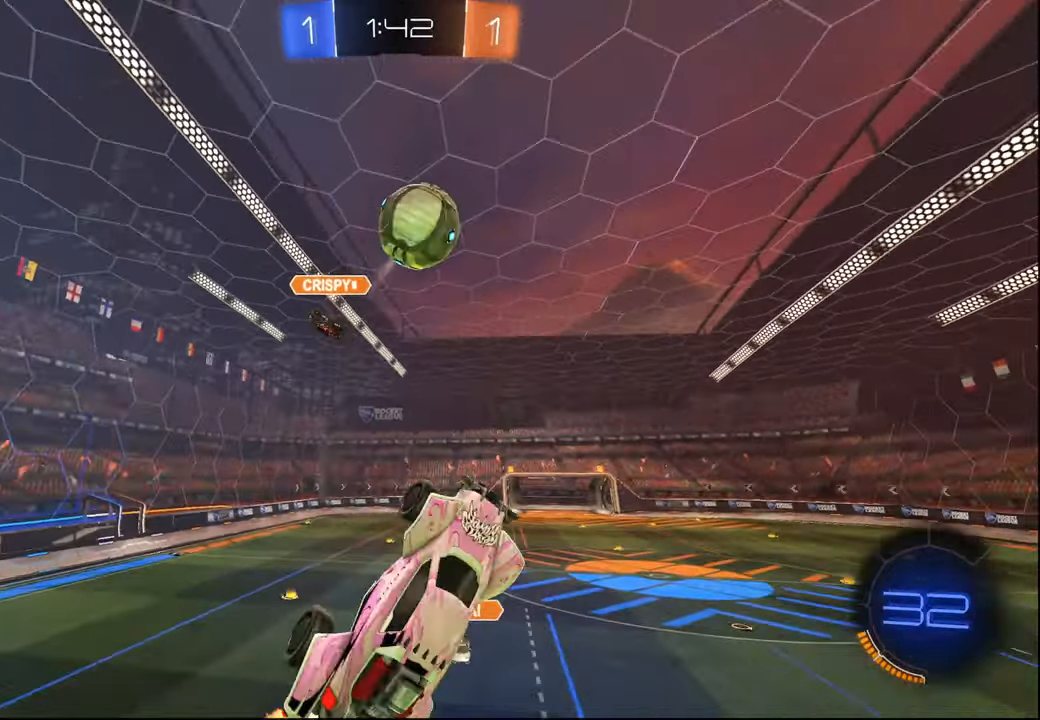
{"buttons": ["L1", "R2"], "left_stick": "up-right", "right_stick": "center", "events": [[100, "left_stick", "down"], [300, "R1", "up"], [334, "left_stick", "up-right"], [400, "R2", "down"], [434, "L1", "down"]]}
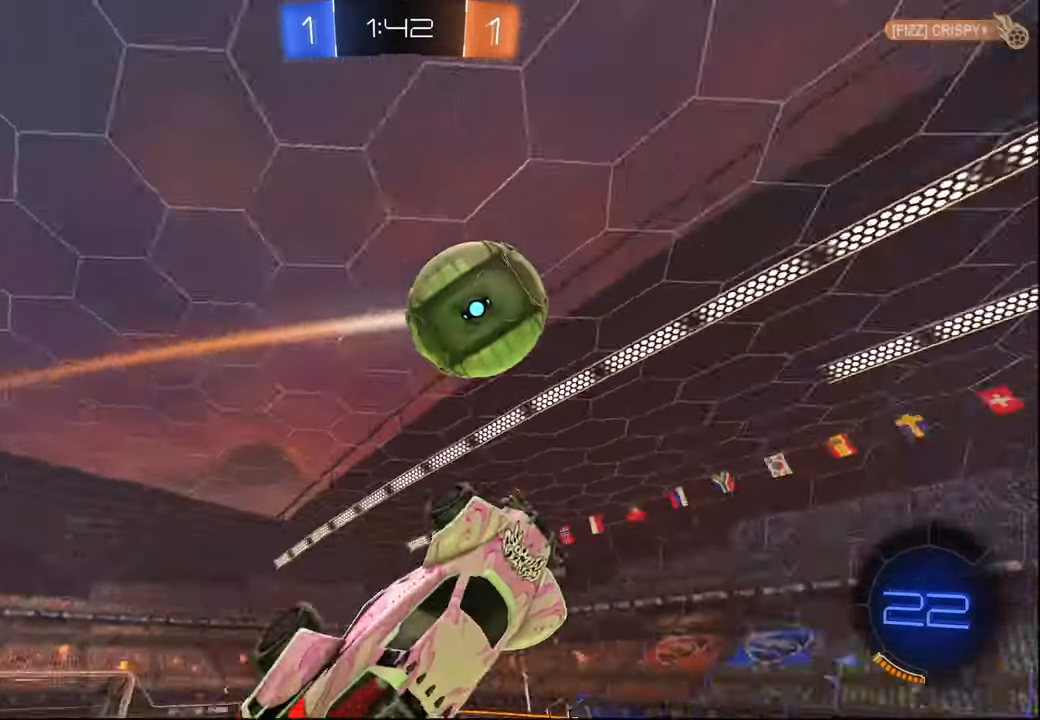
{"buttons": ["R2"], "left_stick": "center", "right_stick": "center", "events": [[50, "left_stick", "up-left"], [267, "left_stick", "center"], [350, "L1", "up"]]}
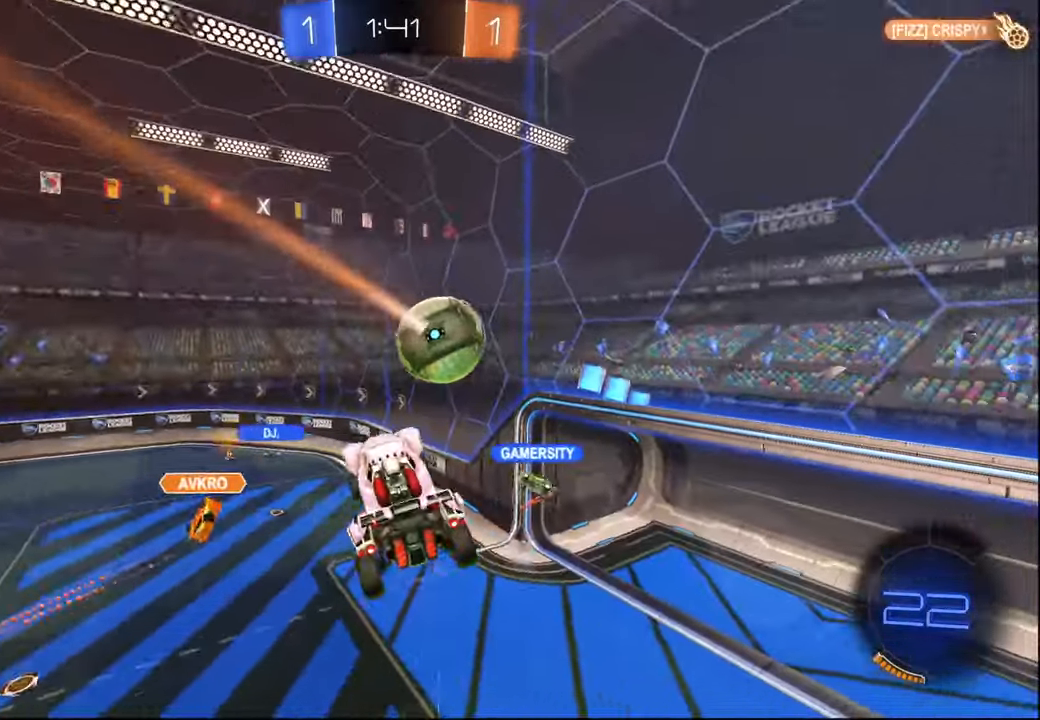
{"buttons": ["R2"], "left_stick": "center", "right_stick": "center", "events": []}
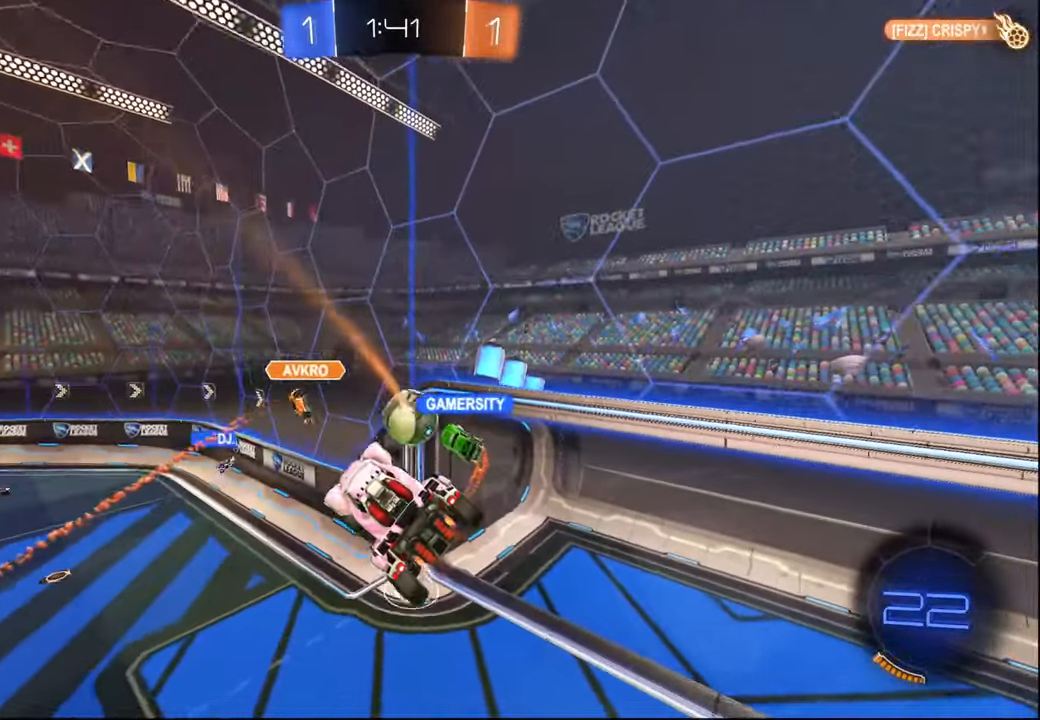
{"buttons": ["R2"], "left_stick": "up-left", "right_stick": "center", "events": [[167, "left_stick", "left"], [450, "left_stick", "up-left"]]}
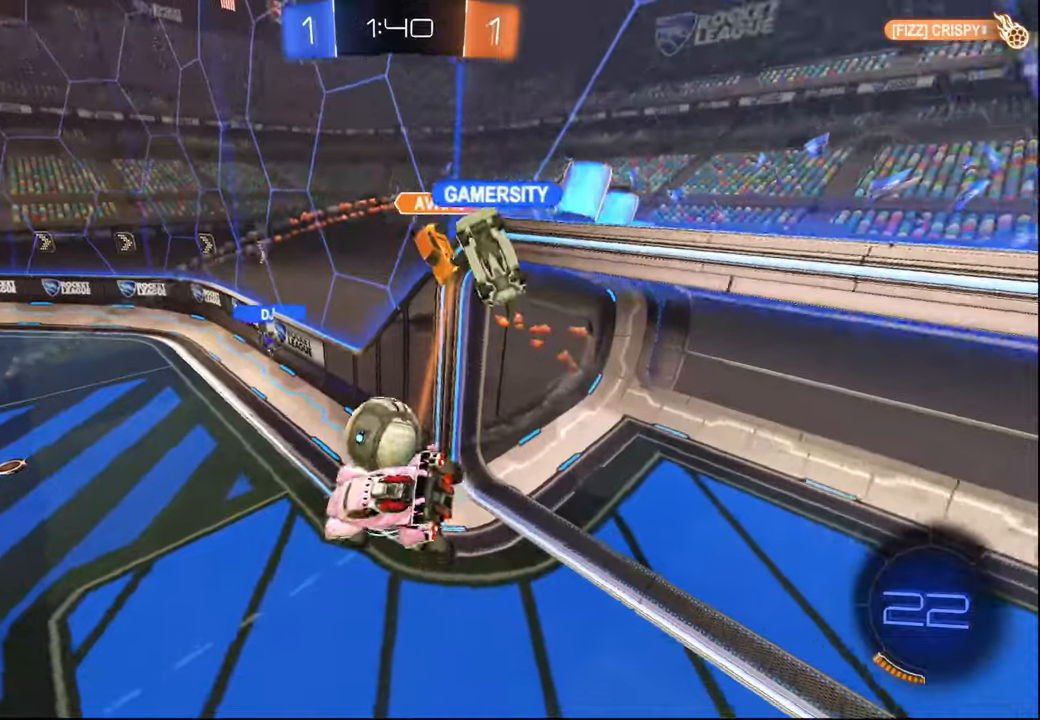
{"buttons": ["R2"], "left_stick": "center", "right_stick": "center", "events": [[17, "left_stick", "up"], [84, "R1", "down"], [84, "left_stick", "up-right"], [184, "R1", "up"], [184, "left_stick", "right"], [434, "left_stick", "center"]]}
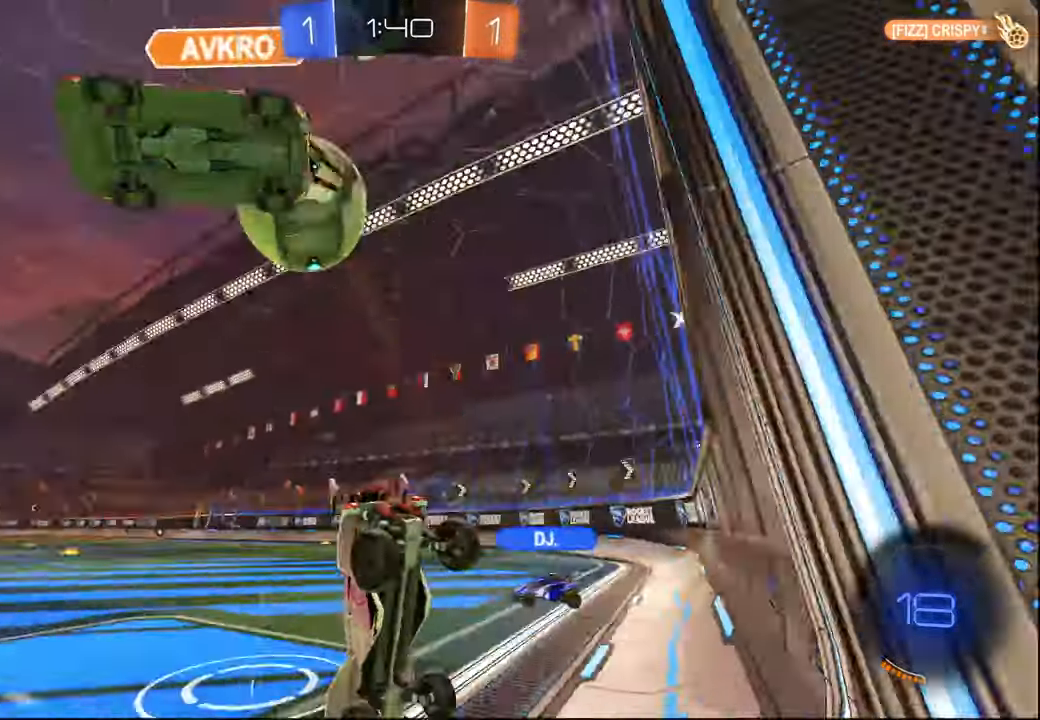
{"buttons": ["R2"], "left_stick": "right", "right_stick": "center", "events": [[34, "L2", "down"], [34, "R2", "up"], [134, "R2", "down"], [167, "L2", "up"], [317, "left_stick", "right"]]}
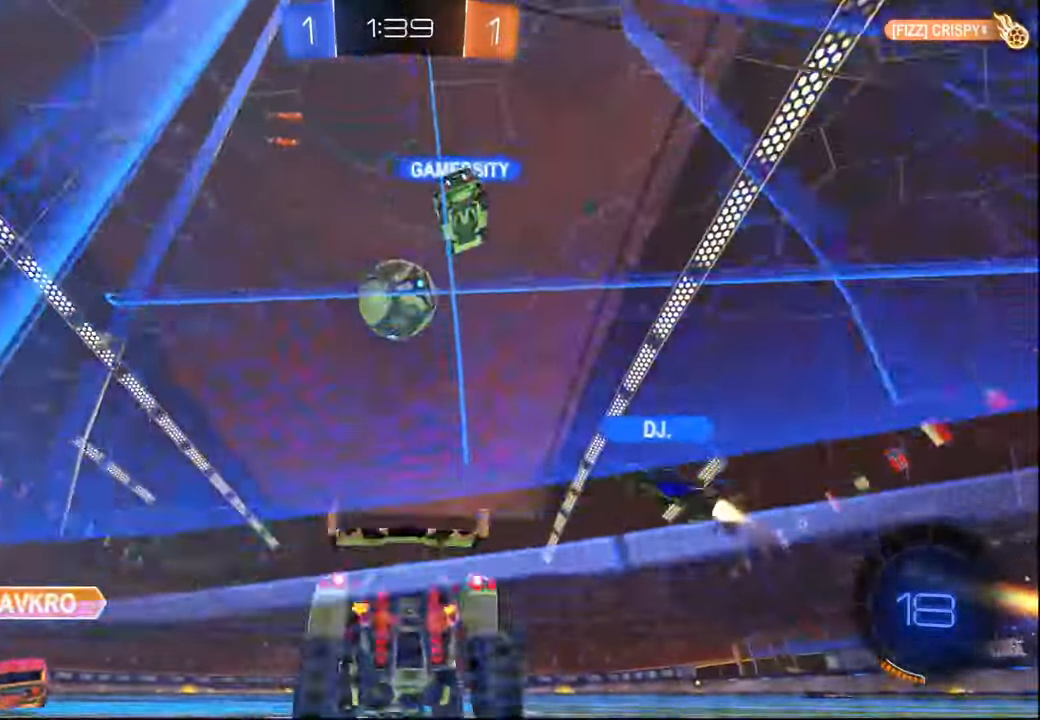
{"buttons": ["R2"], "left_stick": "center", "right_stick": "center", "events": [[134, "TRIANGLE", "down"], [234, "TRIANGLE", "up"], [317, "left_stick", "center"]]}
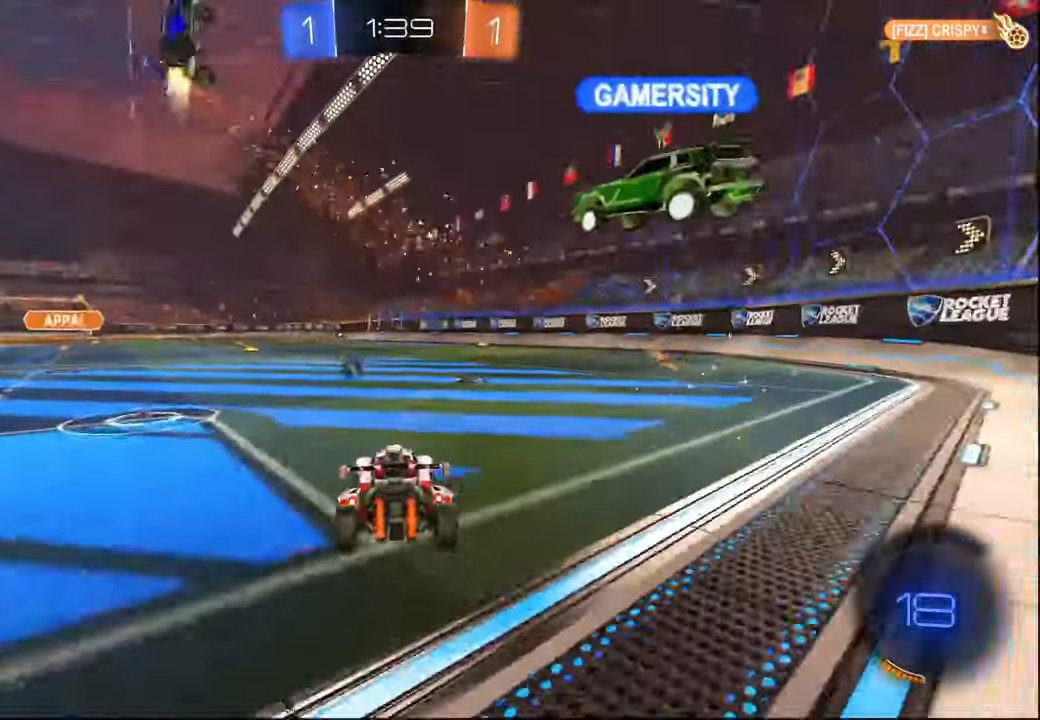
{"buttons": ["TRIANGLE", "R2"], "left_stick": "center", "right_stick": "center", "events": [[50, "TRIANGLE", "down"], [184, "TRIANGLE", "up"], [267, "left_stick", "left"], [384, "left_stick", "center"], [450, "TRIANGLE", "down"]]}
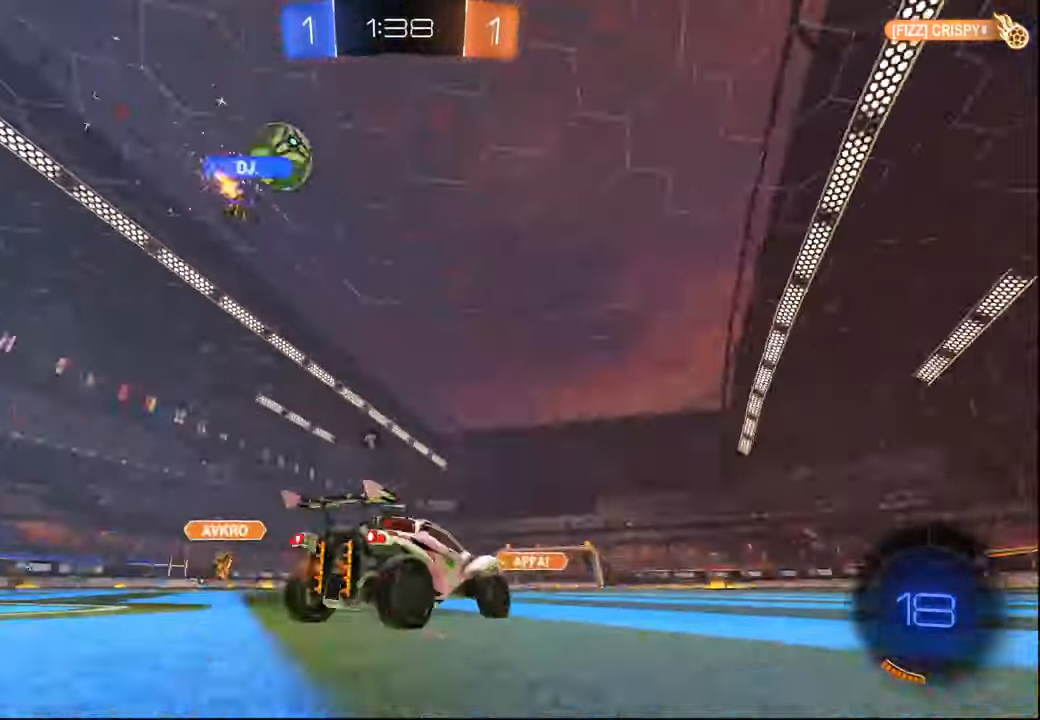
{"buttons": ["R2"], "left_stick": "right", "right_stick": "center", "events": [[67, "left_stick", "left"], [84, "TRIANGLE", "up"], [167, "left_stick", "center"], [417, "left_stick", "right"]]}
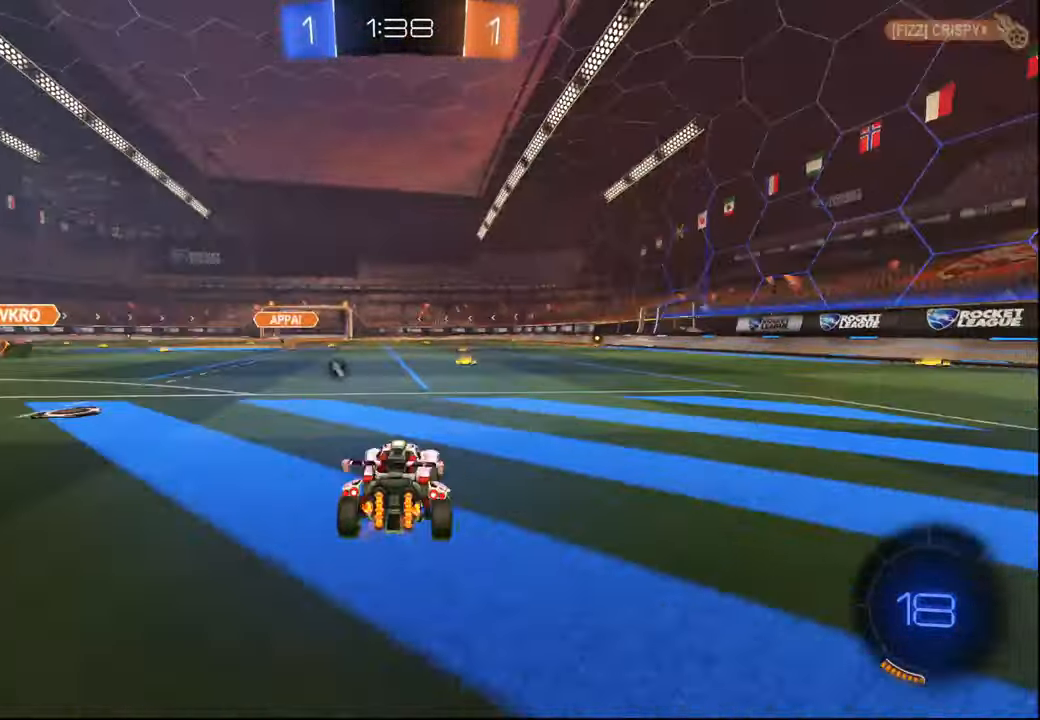
{"buttons": ["R2"], "left_stick": "center", "right_stick": "center", "events": [[34, "left_stick", "center"], [150, "TRIANGLE", "down"], [284, "TRIANGLE", "up"], [300, "left_stick", "right"], [367, "left_stick", "center"]]}
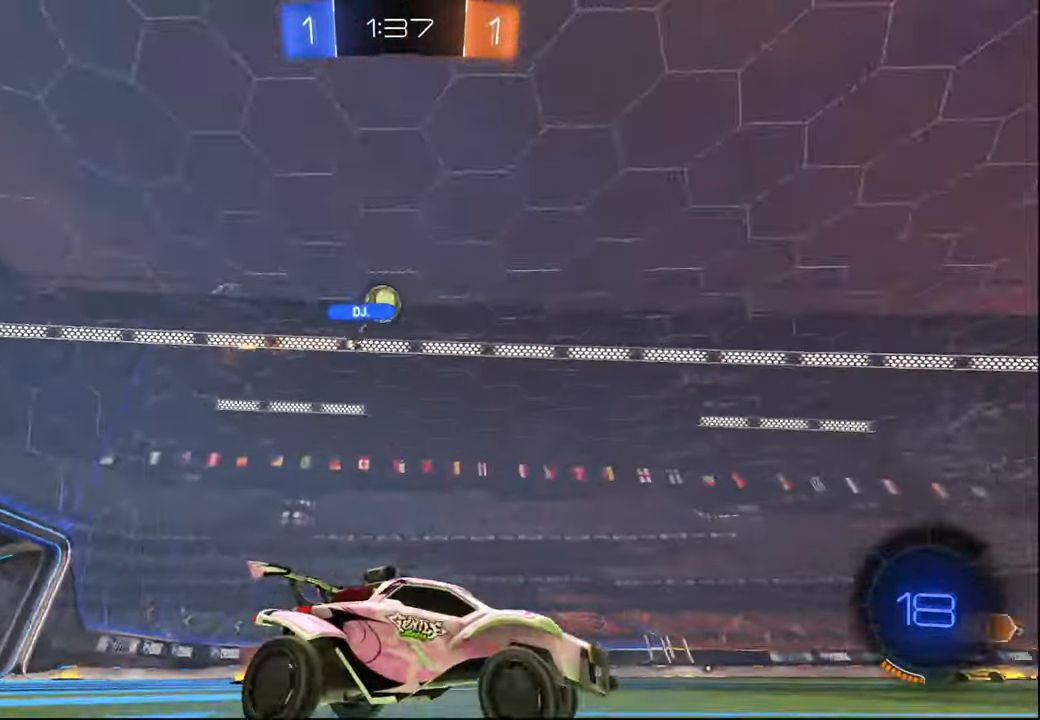
{"buttons": ["R2"], "left_stick": "center", "right_stick": "center", "events": [[100, "left_stick", "left"], [250, "left_stick", "center"], [267, "TRIANGLE", "down"], [350, "left_stick", "right"], [400, "TRIANGLE", "up"], [467, "left_stick", "center"]]}
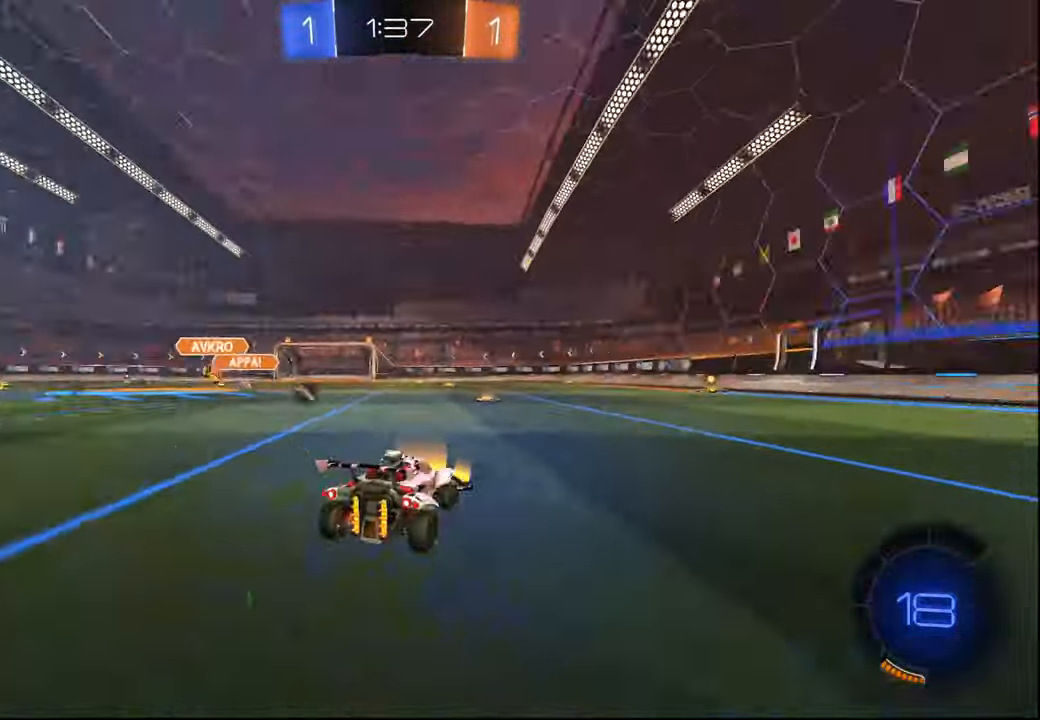
{"buttons": ["R1", "R2"], "left_stick": "right", "right_stick": "center", "events": [[234, "left_stick", "right"], [334, "R1", "down"]]}
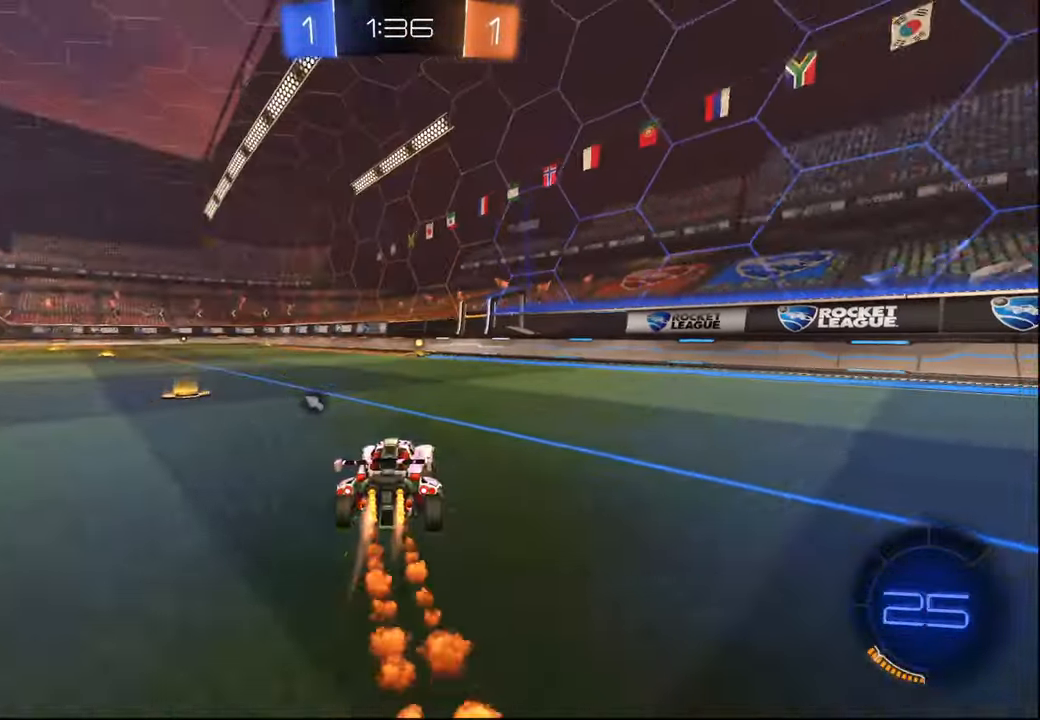
{"buttons": ["R1", "R2"], "left_stick": "center", "right_stick": "center", "events": [[17, "left_stick", "center"], [334, "TRIANGLE", "down"], [434, "left_stick", "right"], [450, "TRIANGLE", "up"], [484, "left_stick", "center"]]}
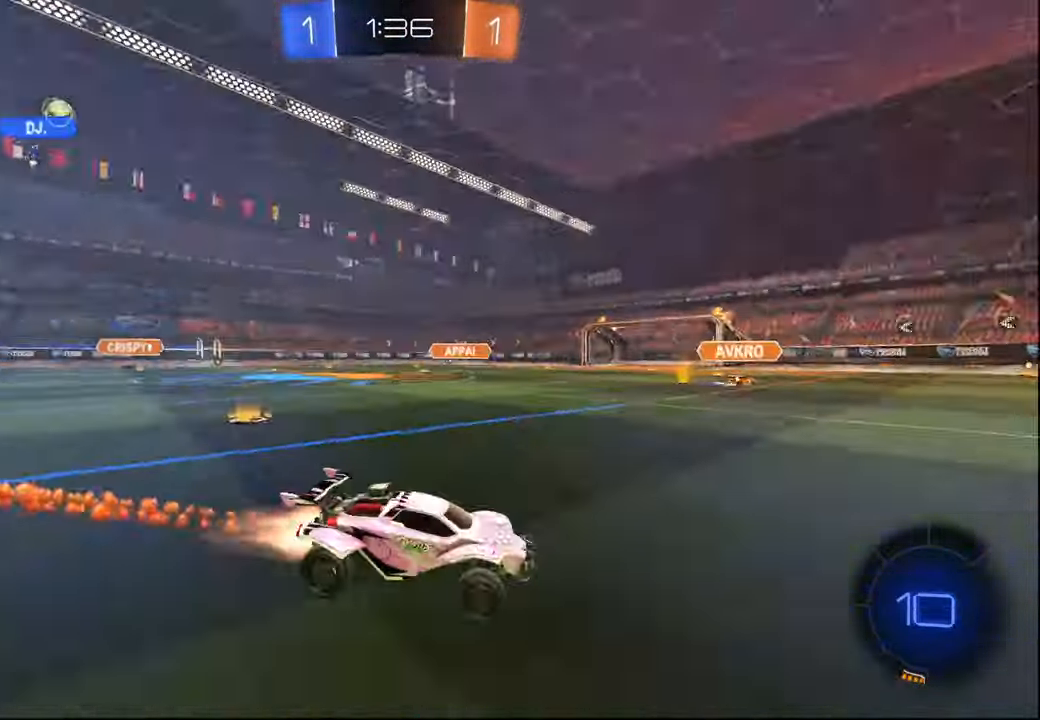
{"buttons": ["L1", "R2"], "left_stick": "left", "right_stick": "center", "events": [[200, "left_stick", "left"], [367, "R1", "up"], [484, "L1", "down"]]}